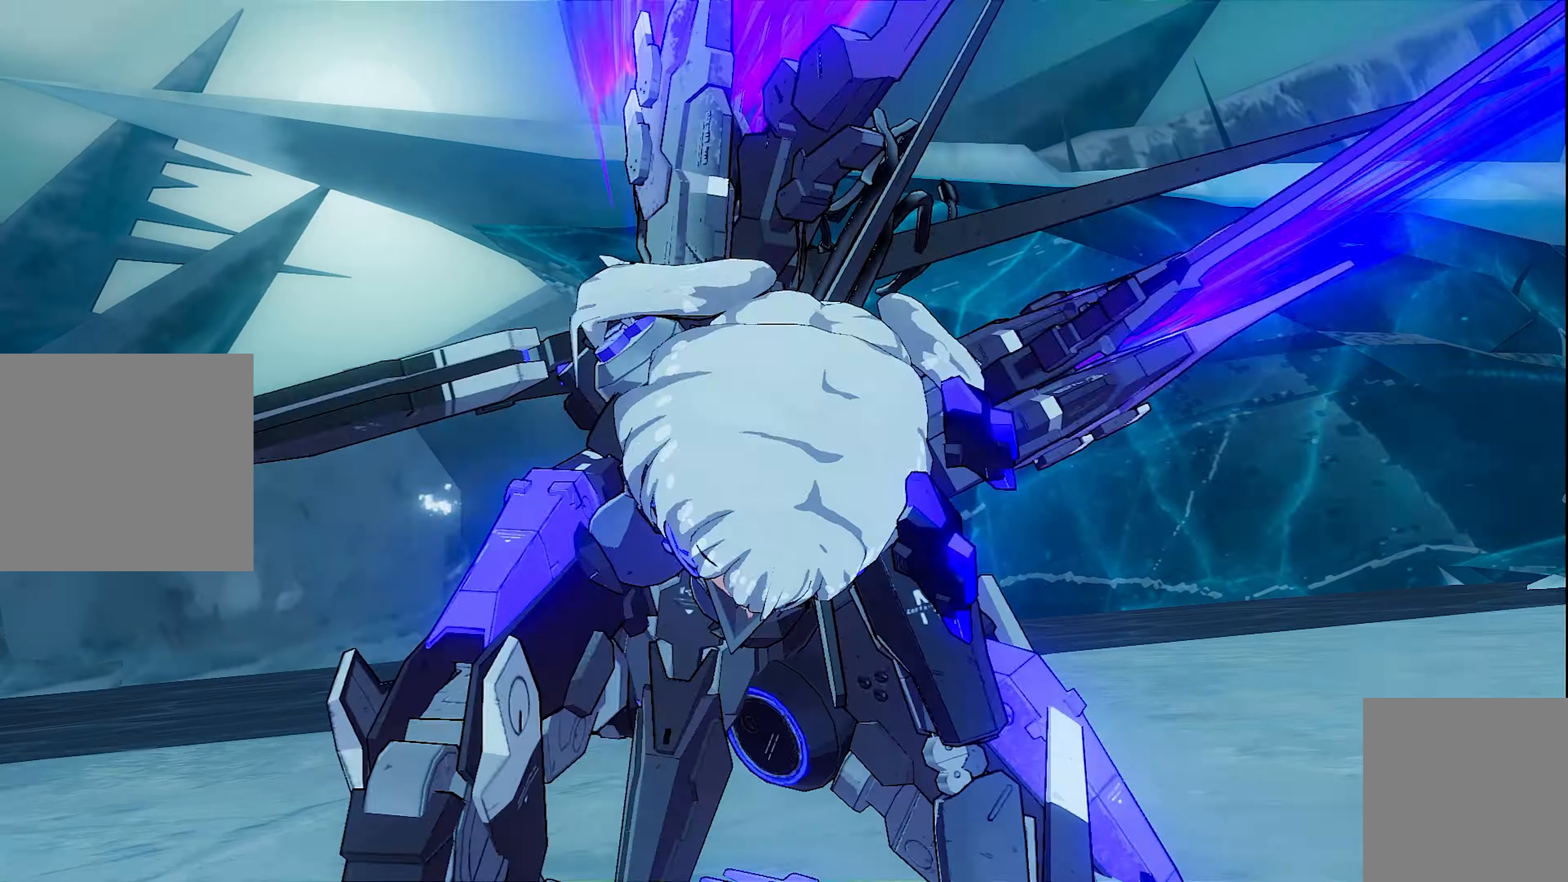
Gameplay with a controller (Xbox layout); each line is a JSON object with the inputs held at the frame after it. "events" lists button and stick changes between this image and that frame as [ms after this image, input, new state], when the widget could be followed in between.
{"buttons": [], "left_stick": "center", "right_stick": "center"}
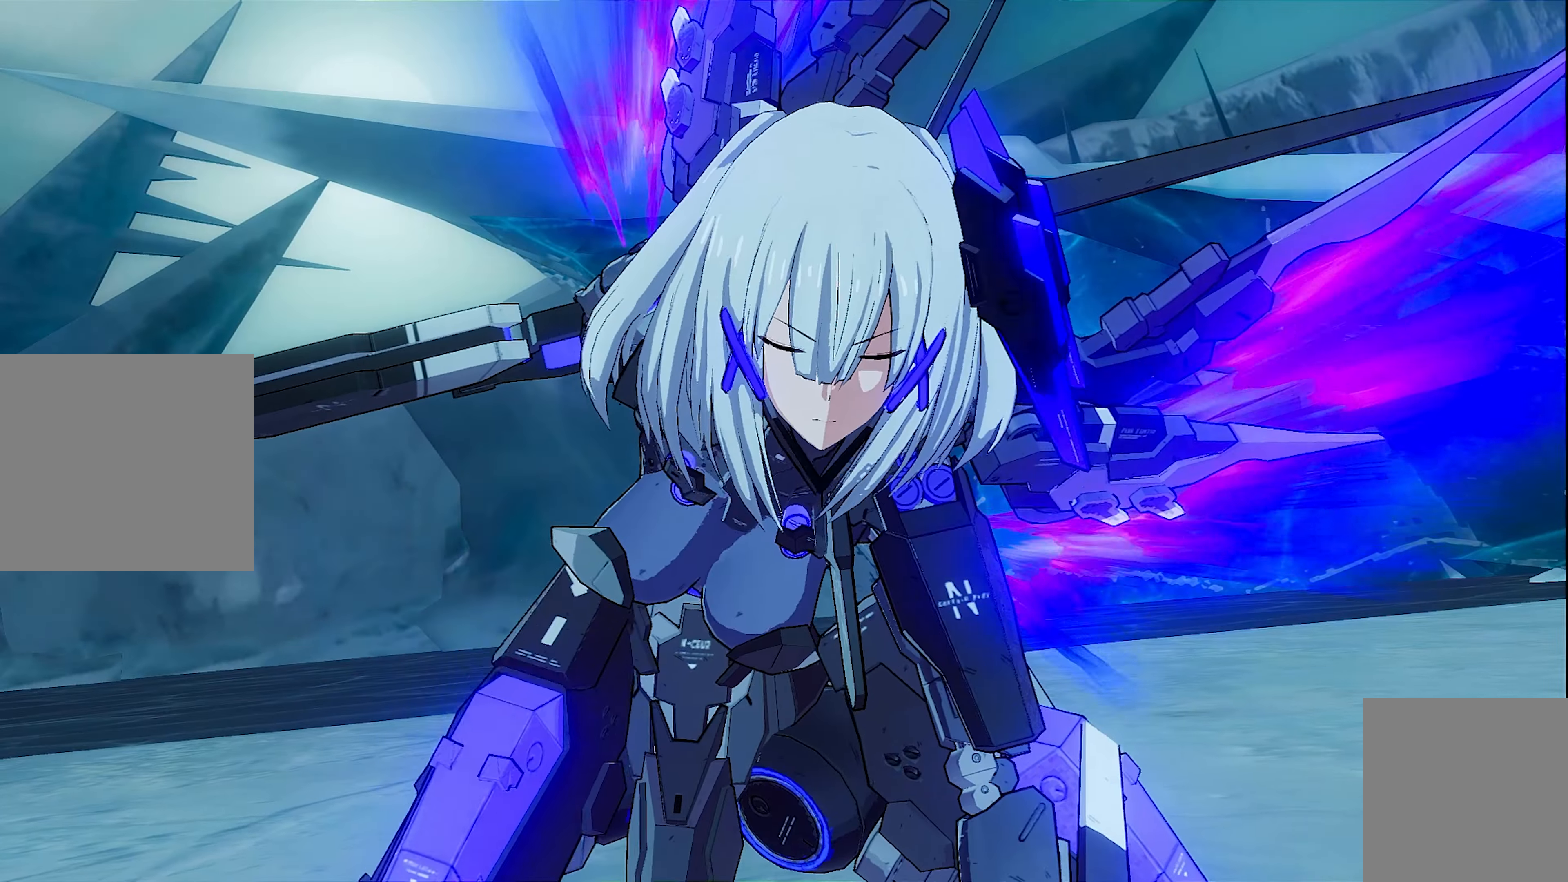
{"buttons": [], "left_stick": "center", "right_stick": "center"}
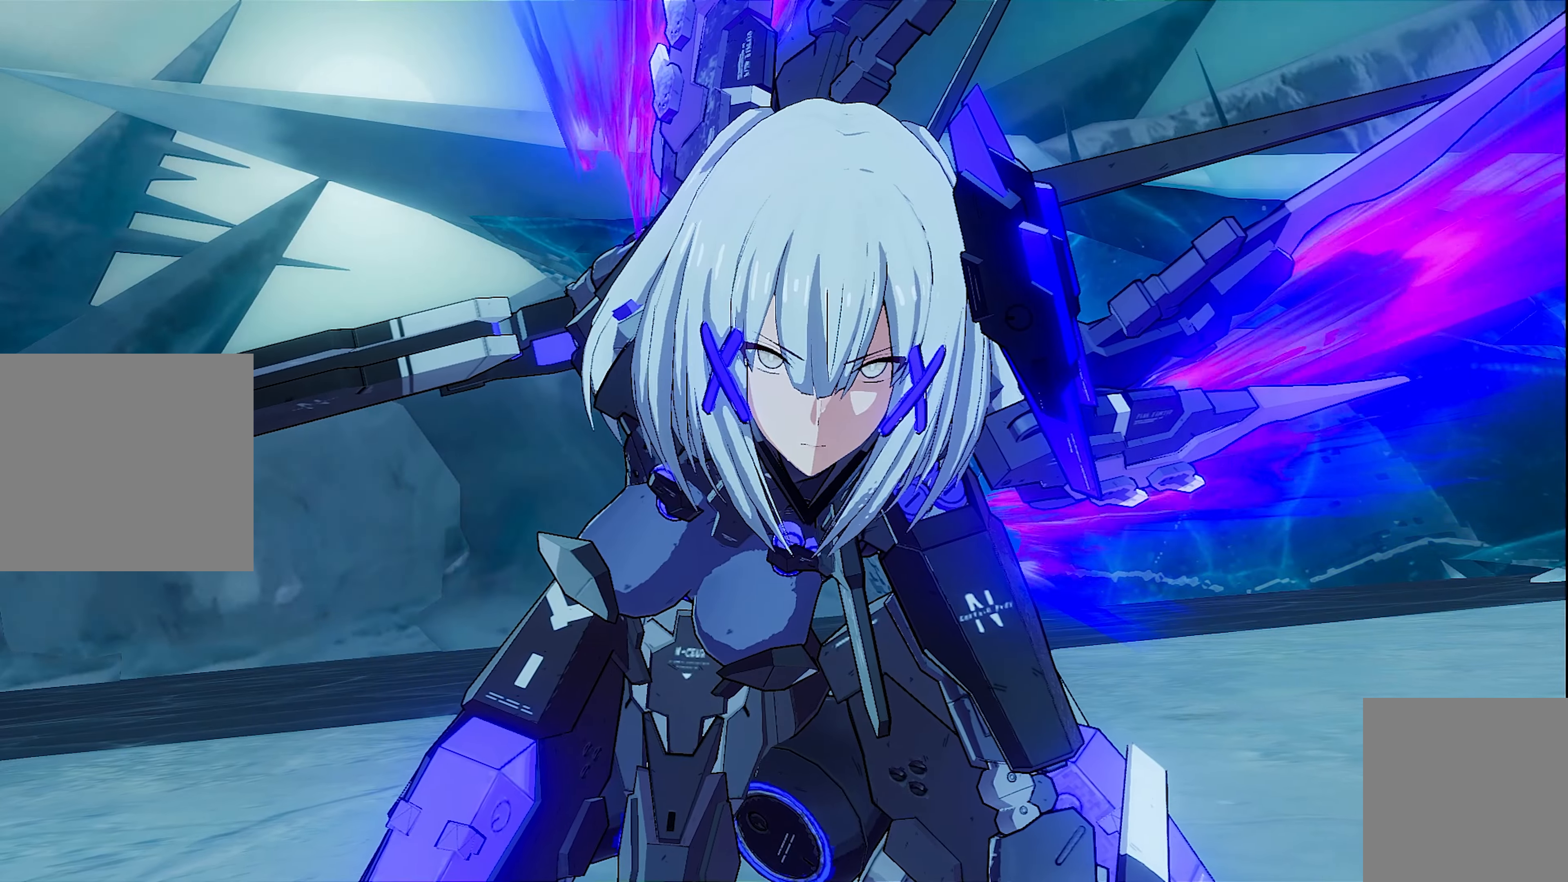
{"buttons": [], "left_stick": "center", "right_stick": "center", "events": []}
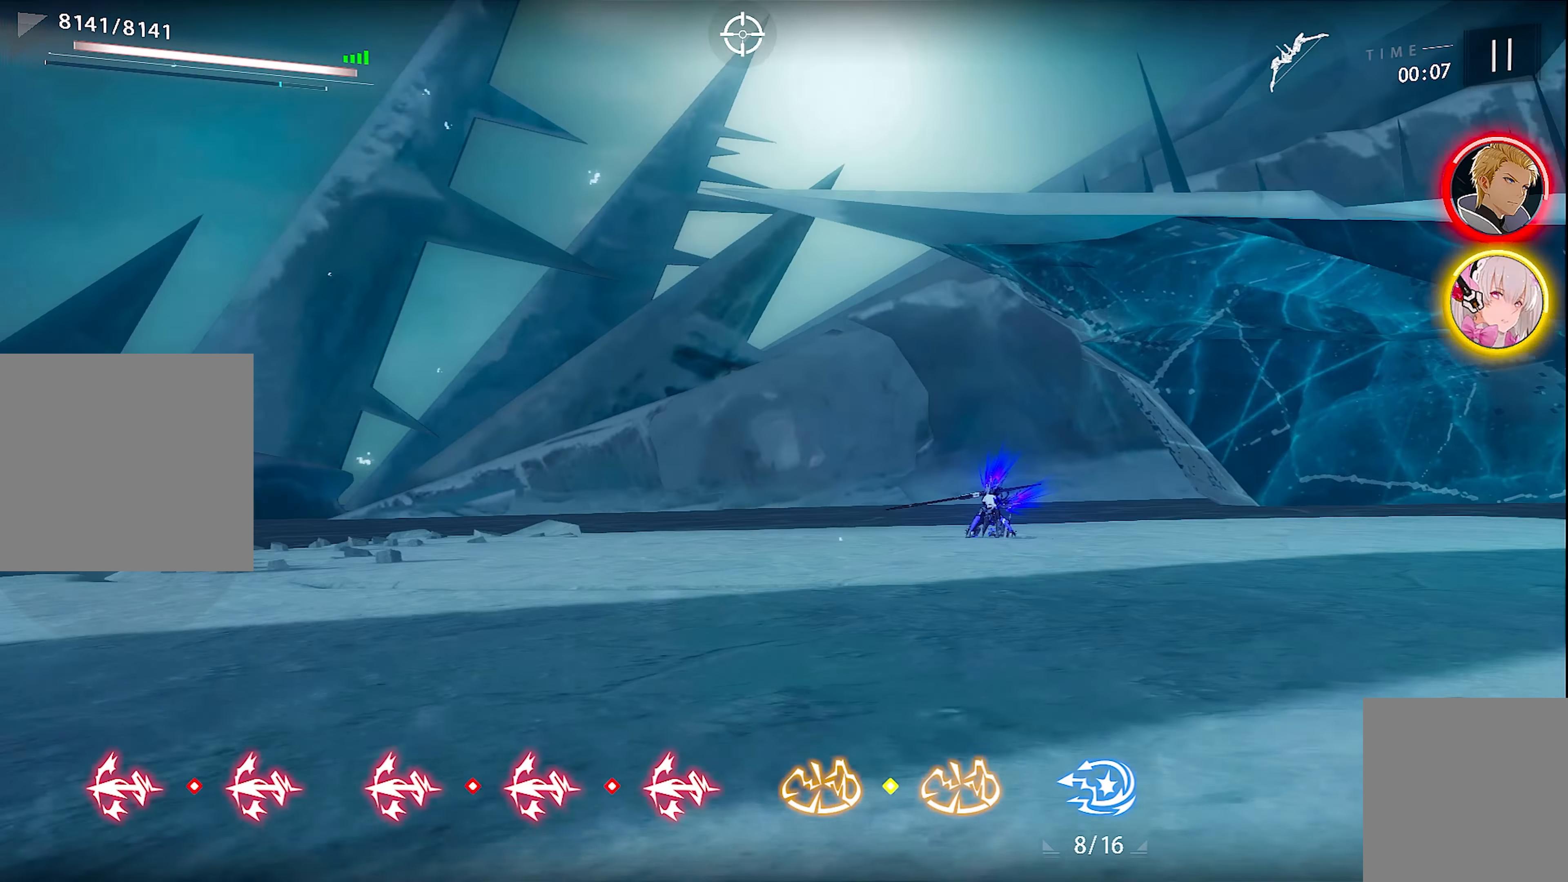
{"buttons": ["A"], "left_stick": "up", "right_stick": "center", "events": [[33, "right_stick", "down"], [183, "left_stick", "up"], [216, "right_stick", "center"], [400, "A", "down"]]}
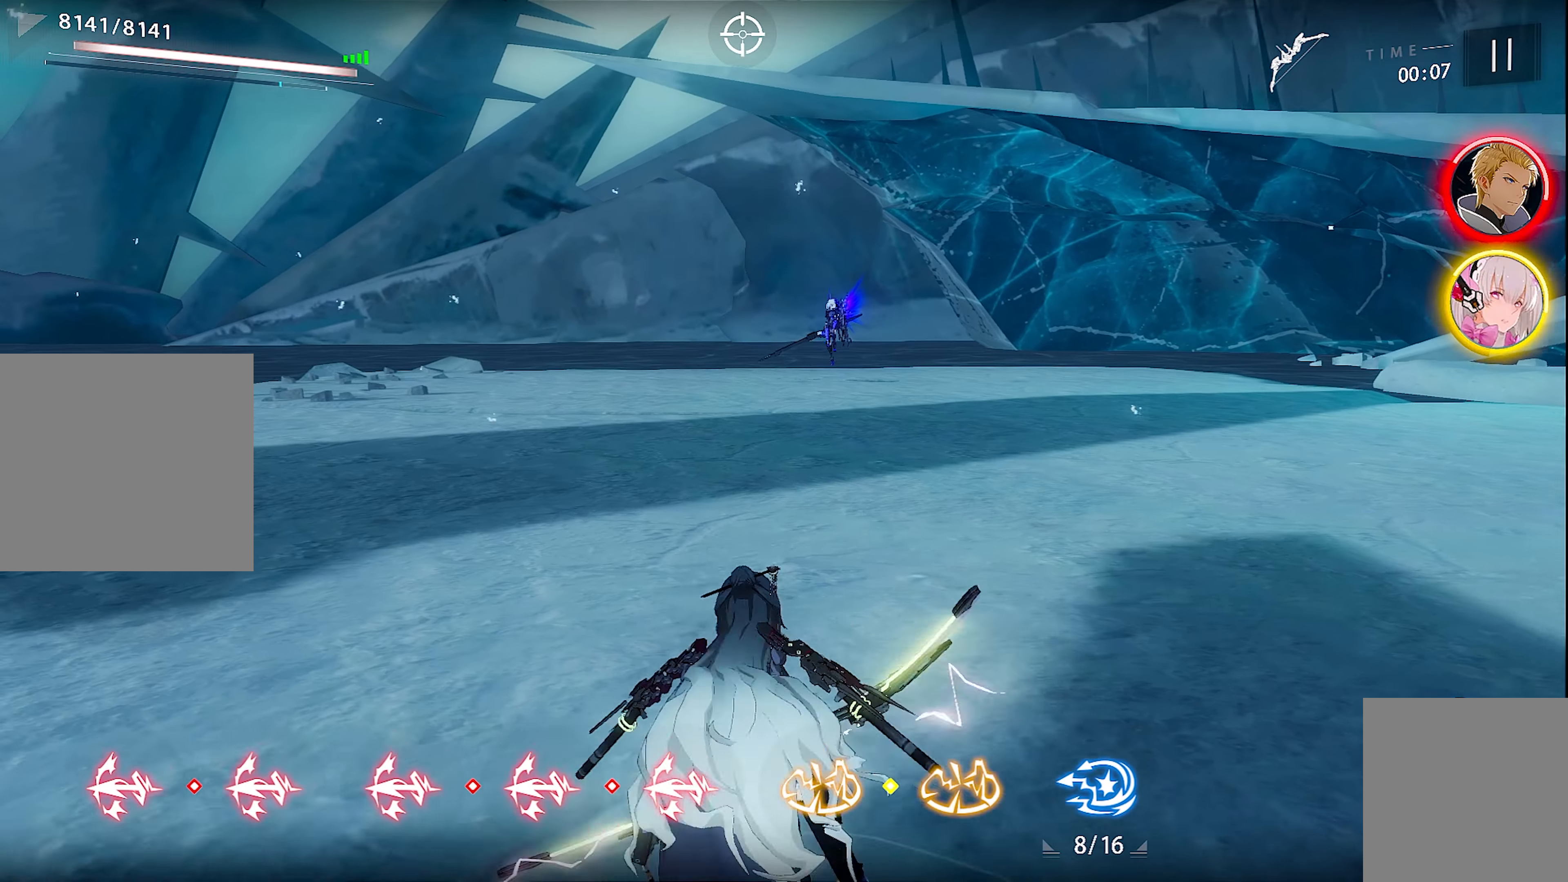
{"buttons": ["A"], "left_stick": "up", "right_stick": "center", "events": [[83, "A", "up"], [433, "A", "down"]]}
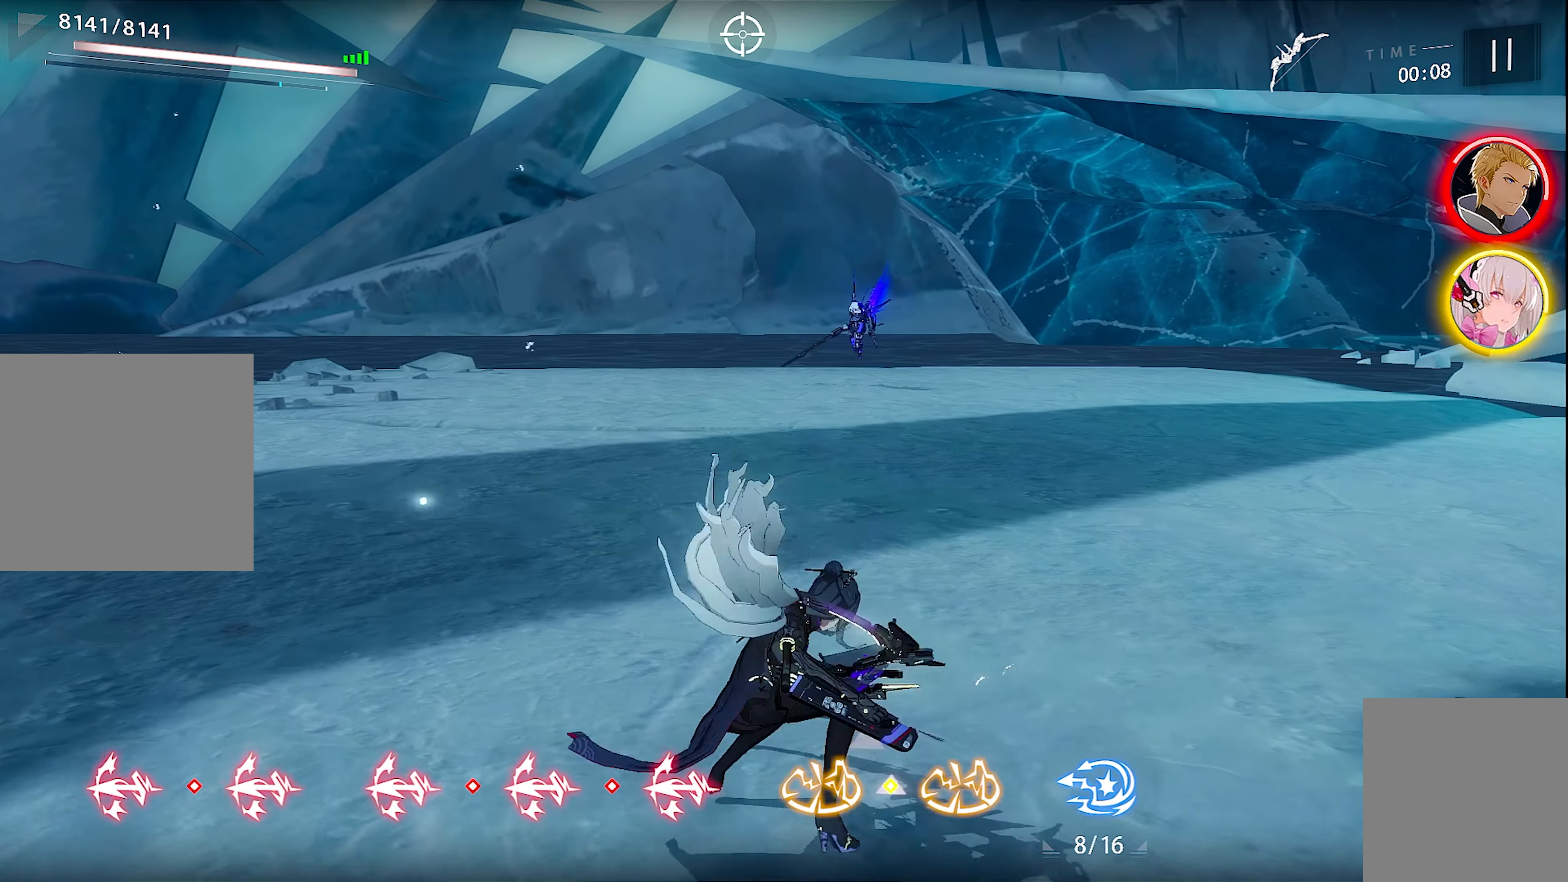
{"buttons": ["L3"], "left_stick": "left", "right_stick": "center", "events": [[83, "A", "up"], [216, "left_stick", "center"], [250, "X", "down"], [366, "X", "up"], [466, "L3", "down"], [500, "left_stick", "left"]]}
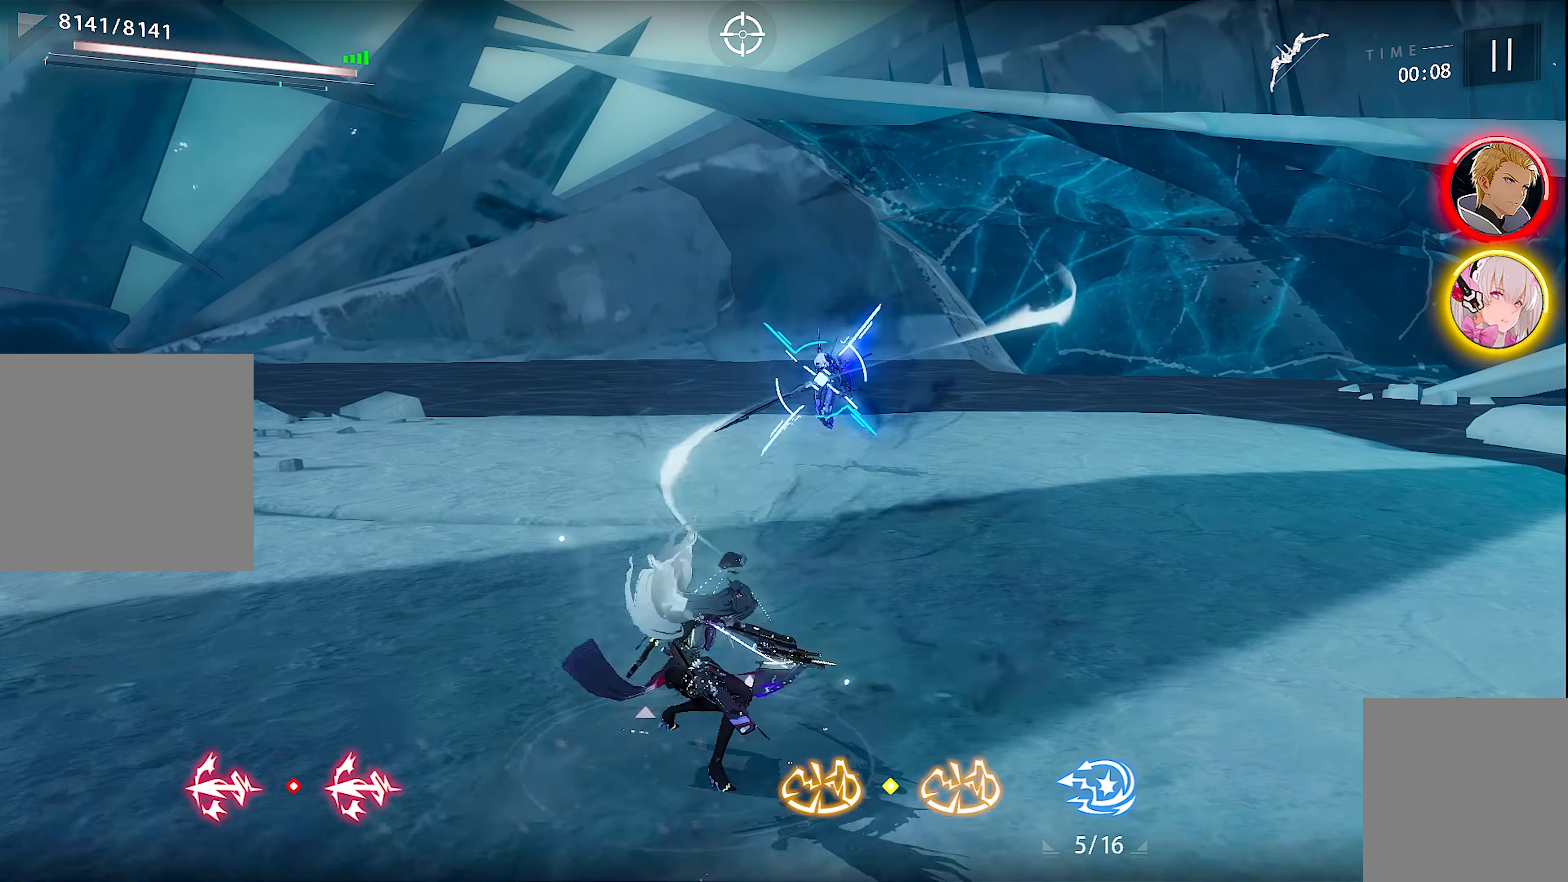
{"buttons": ["X"], "left_stick": "center", "right_stick": "center", "events": [[83, "L3", "up"], [100, "X", "down"], [116, "left_stick", "center"], [216, "L1", "down"], [233, "X", "up"], [316, "L1", "up"], [316, "R1", "down"], [433, "R1", "up"], [433, "X", "down"]]}
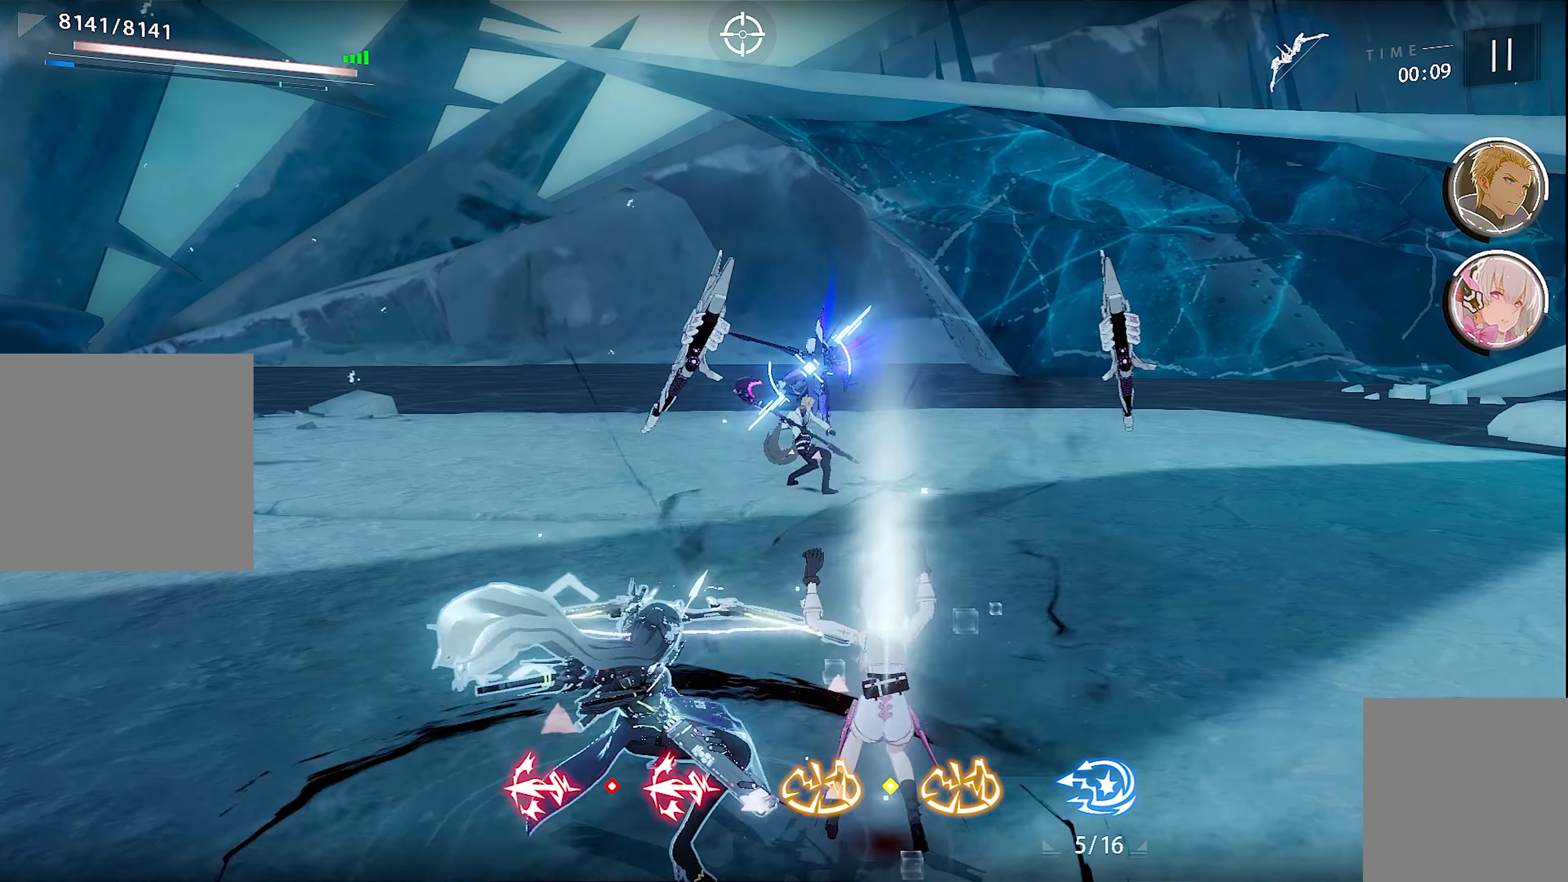
{"buttons": ["B"], "left_stick": "center", "right_stick": "center", "events": [[16, "X", "up"], [100, "X", "down"], [200, "X", "up"], [266, "X", "down"], [366, "X", "up"], [467, "B", "down"]]}
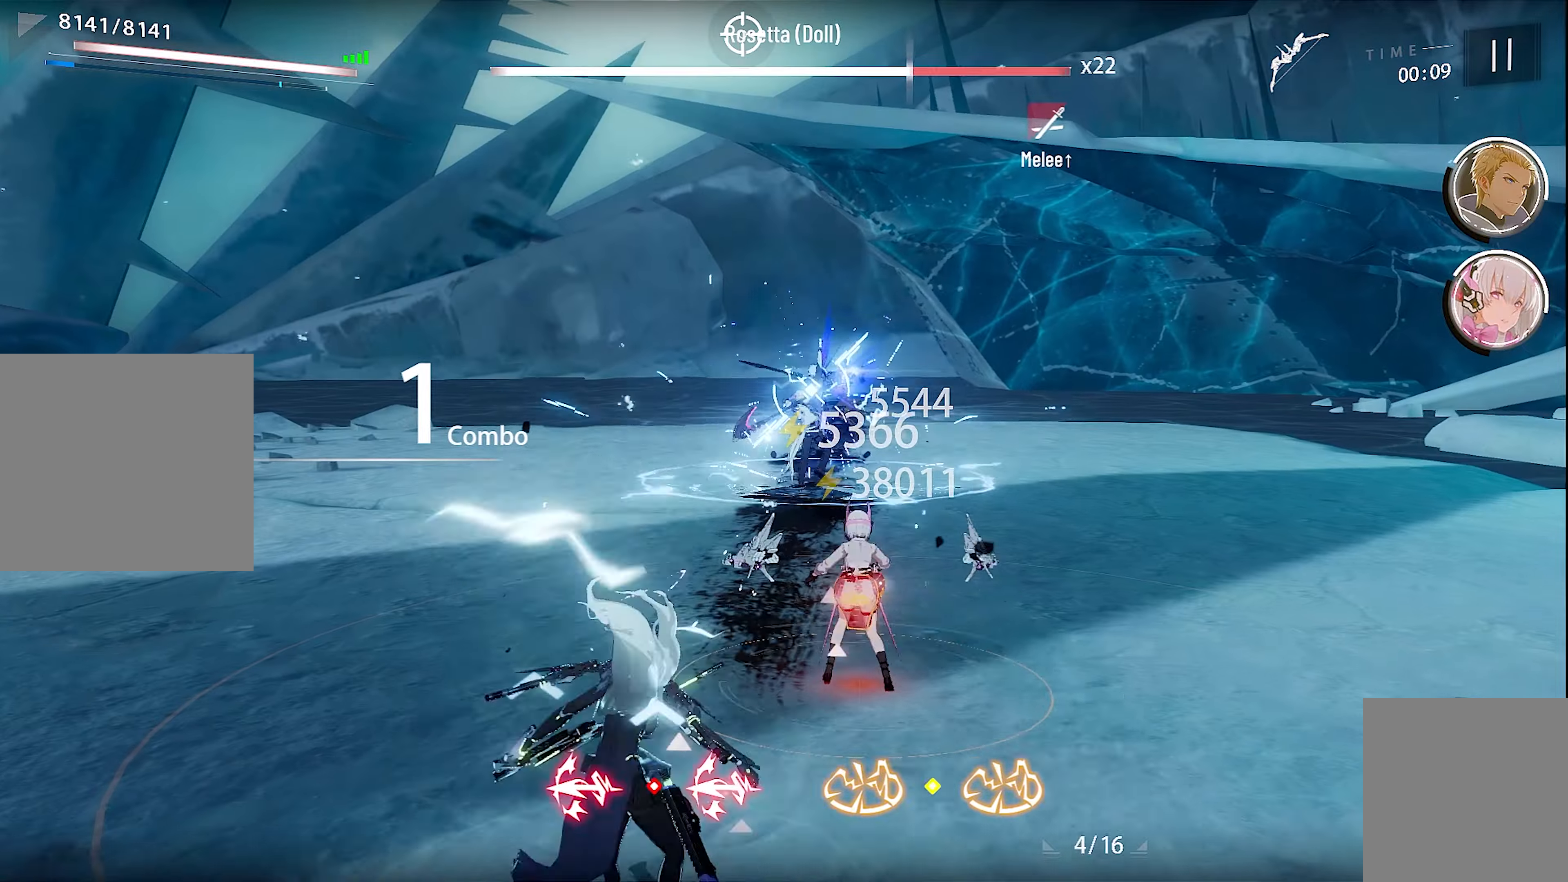
{"buttons": ["X"], "left_stick": "up", "right_stick": "center", "events": [[50, "B", "up"], [117, "B", "down"], [200, "B", "up"], [317, "X", "down"], [417, "X", "up"], [483, "left_stick", "up"], [500, "X", "down"]]}
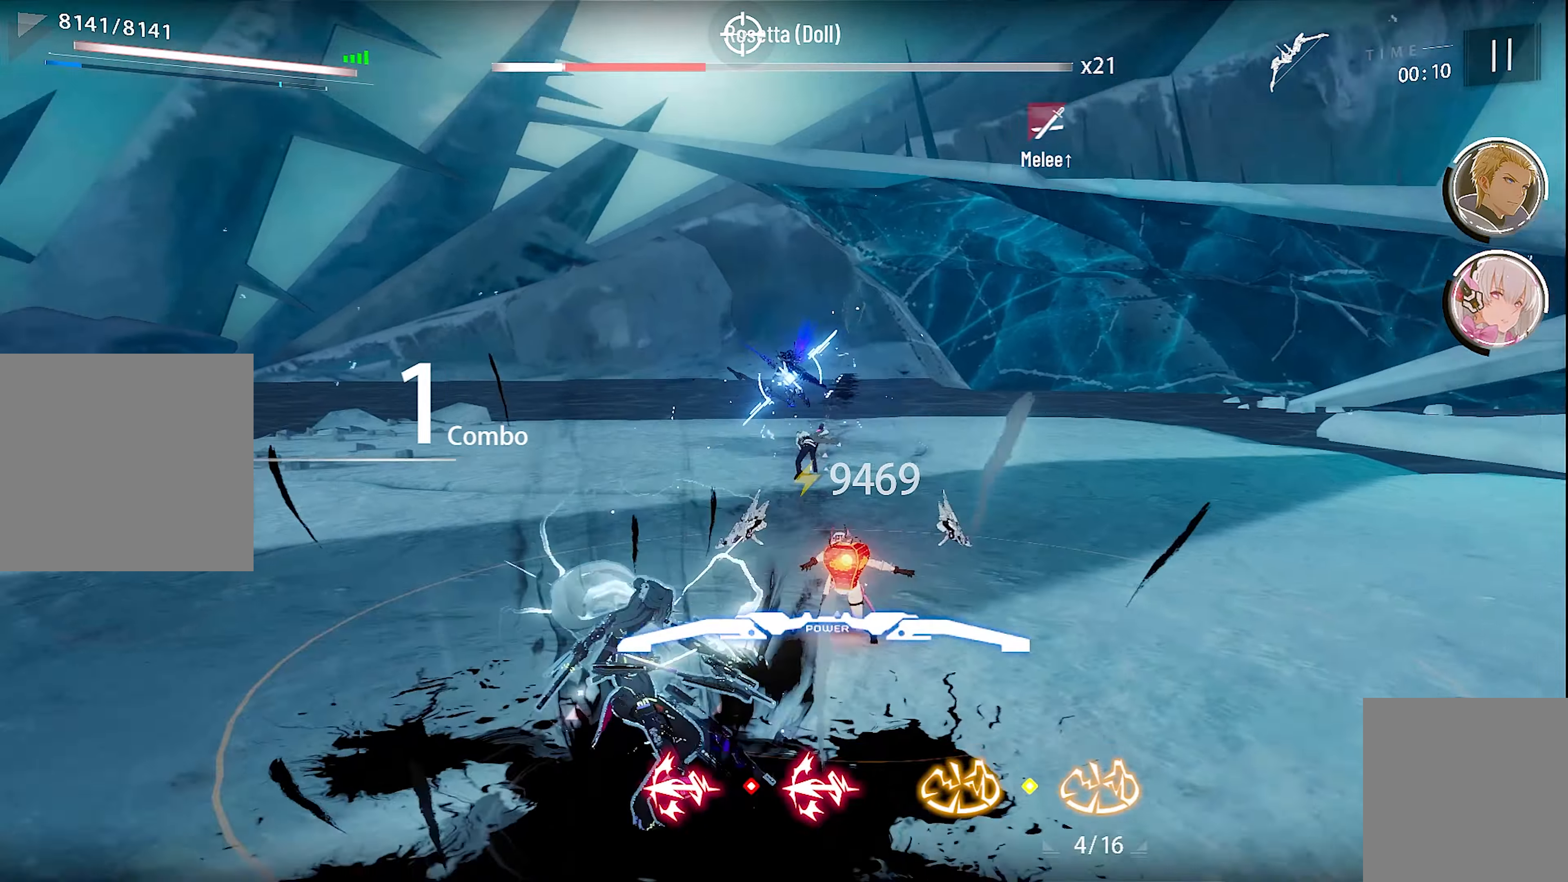
{"buttons": ["X"], "left_stick": "up", "right_stick": "center", "events": [[83, "X", "up"], [183, "X", "down"], [250, "X", "up"], [350, "X", "down"], [417, "X", "up"], [500, "X", "down"]]}
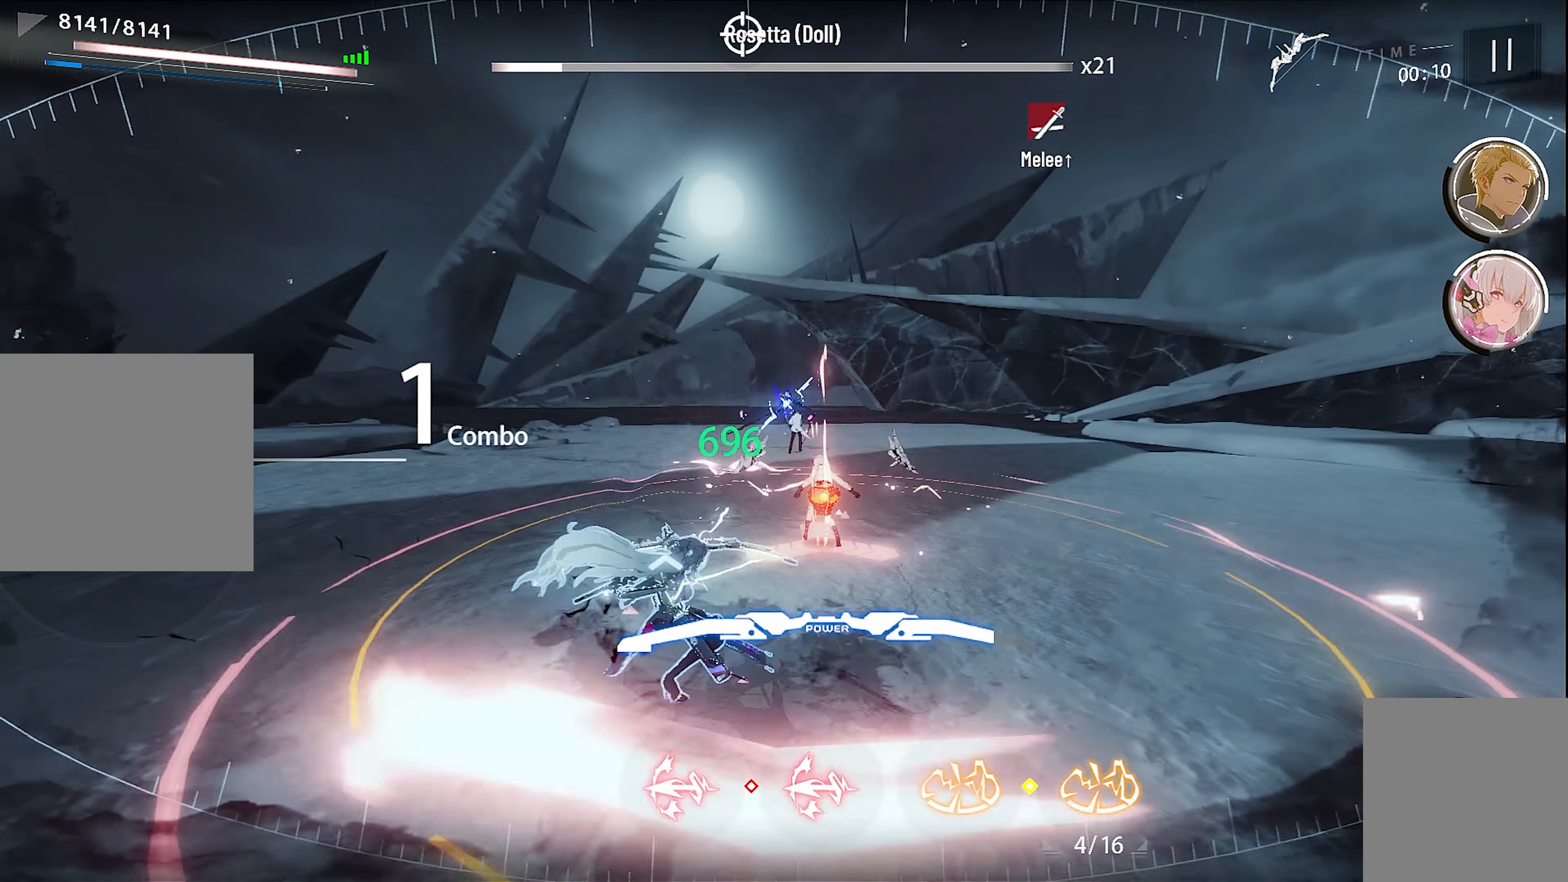
{"buttons": ["X"], "left_stick": "up", "right_stick": "center", "events": [[83, "X", "up"], [167, "A", "down"], [200, "left_stick", "center"], [233, "A", "up"], [317, "X", "down"], [417, "X", "up"], [483, "left_stick", "up"], [500, "X", "down"]]}
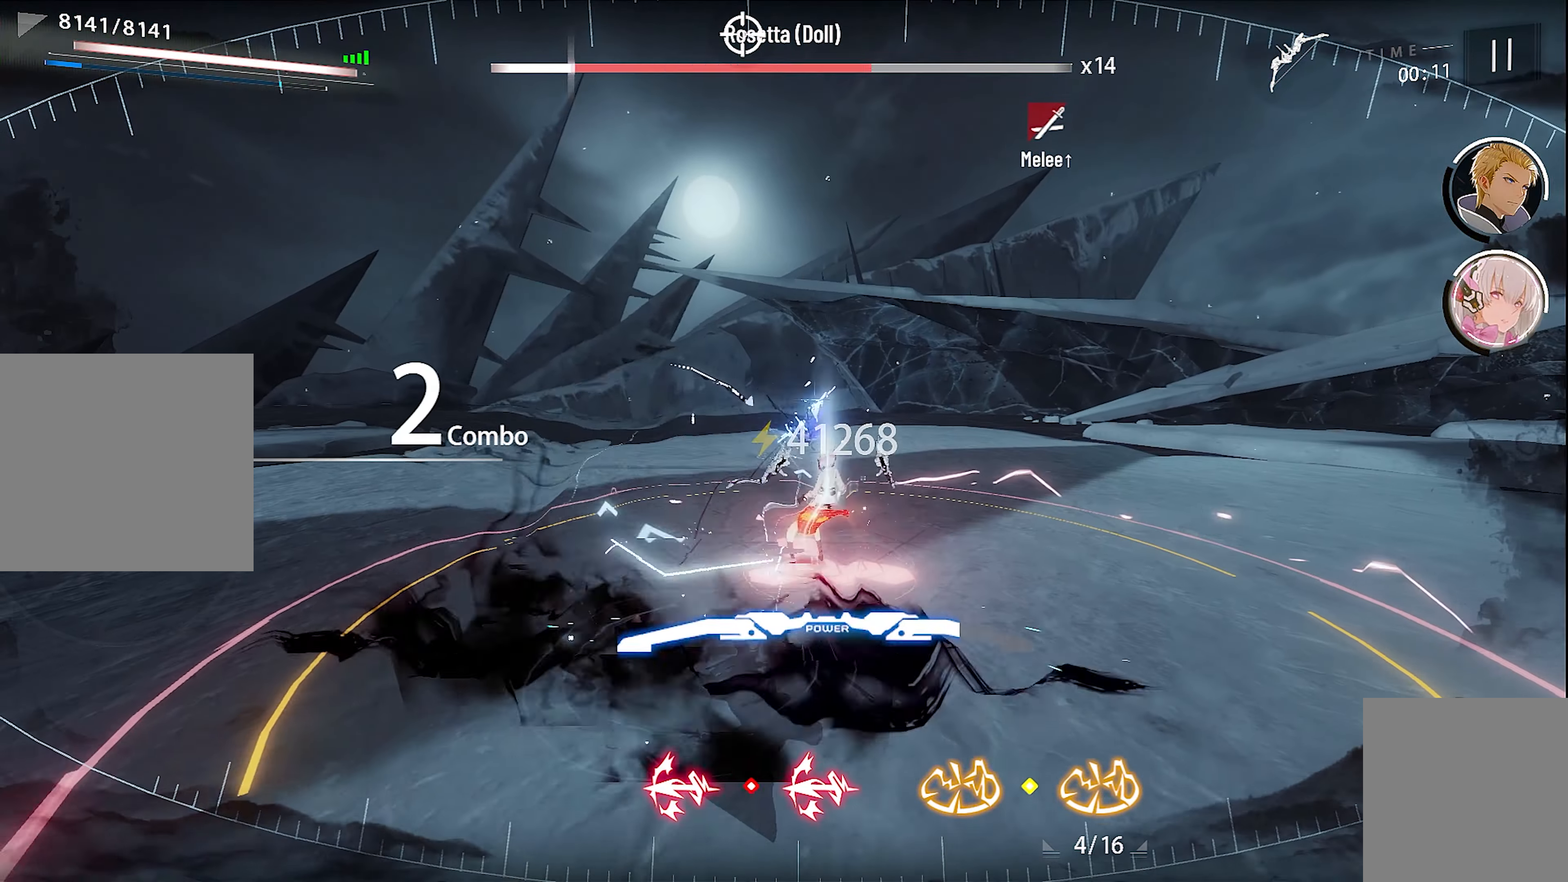
{"buttons": ["A"], "left_stick": "left", "right_stick": "center", "events": [[83, "X", "up"], [167, "X", "down"], [250, "X", "up"], [283, "left_stick", "up-right"], [317, "X", "down"], [400, "X", "up"], [483, "A", "down"], [500, "left_stick", "left"]]}
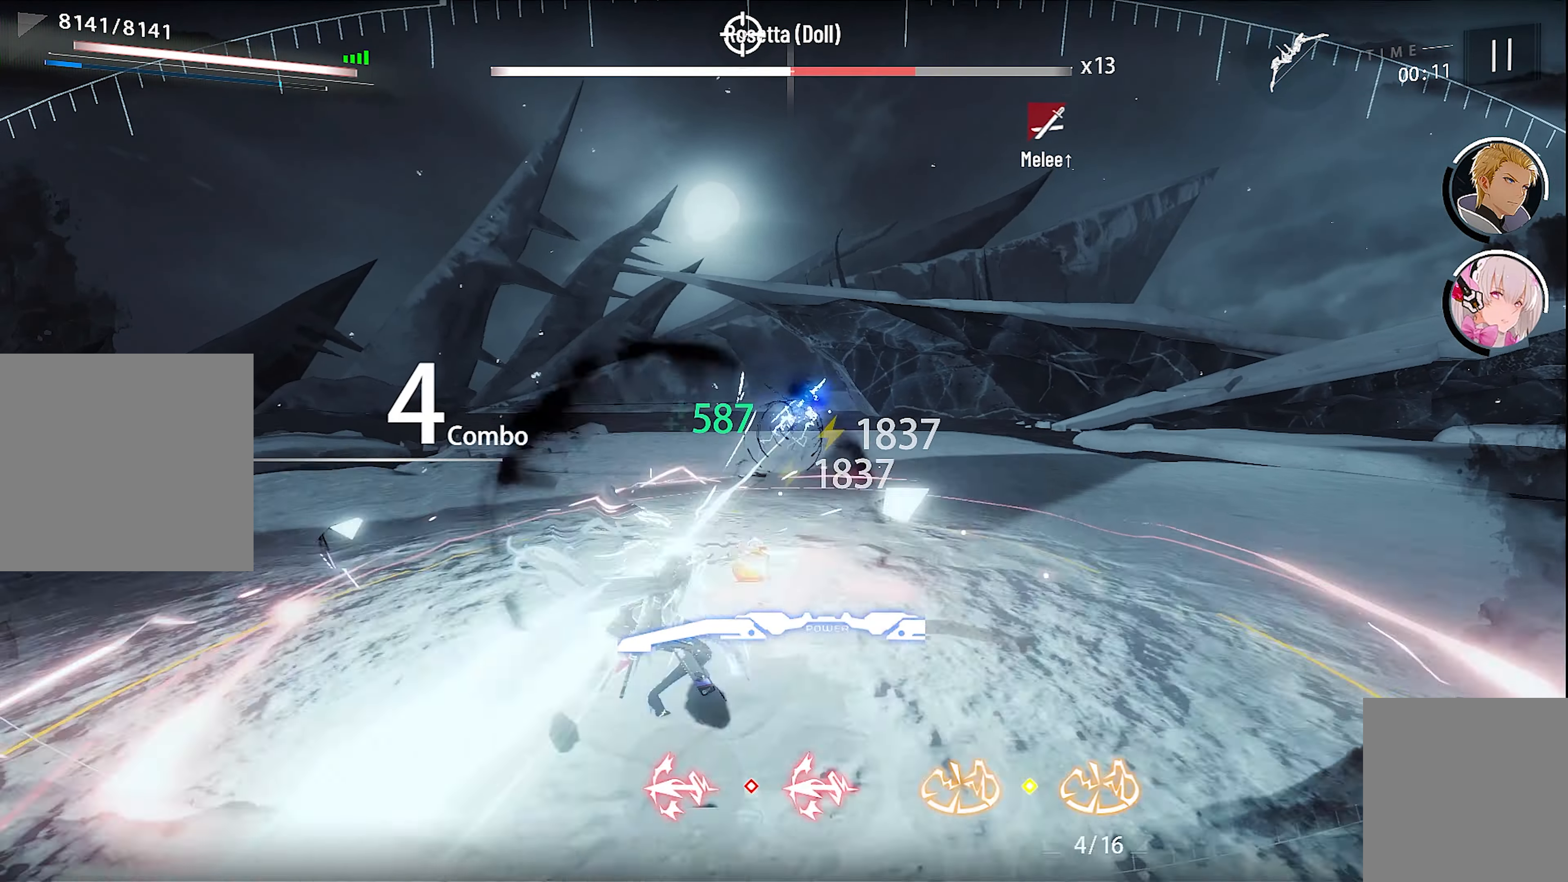
{"buttons": ["X"], "left_stick": "center", "right_stick": "center", "events": [[33, "A", "up"], [83, "left_stick", "center"], [133, "X", "down"], [217, "X", "up"], [300, "X", "down"], [400, "X", "up"], [483, "X", "down"]]}
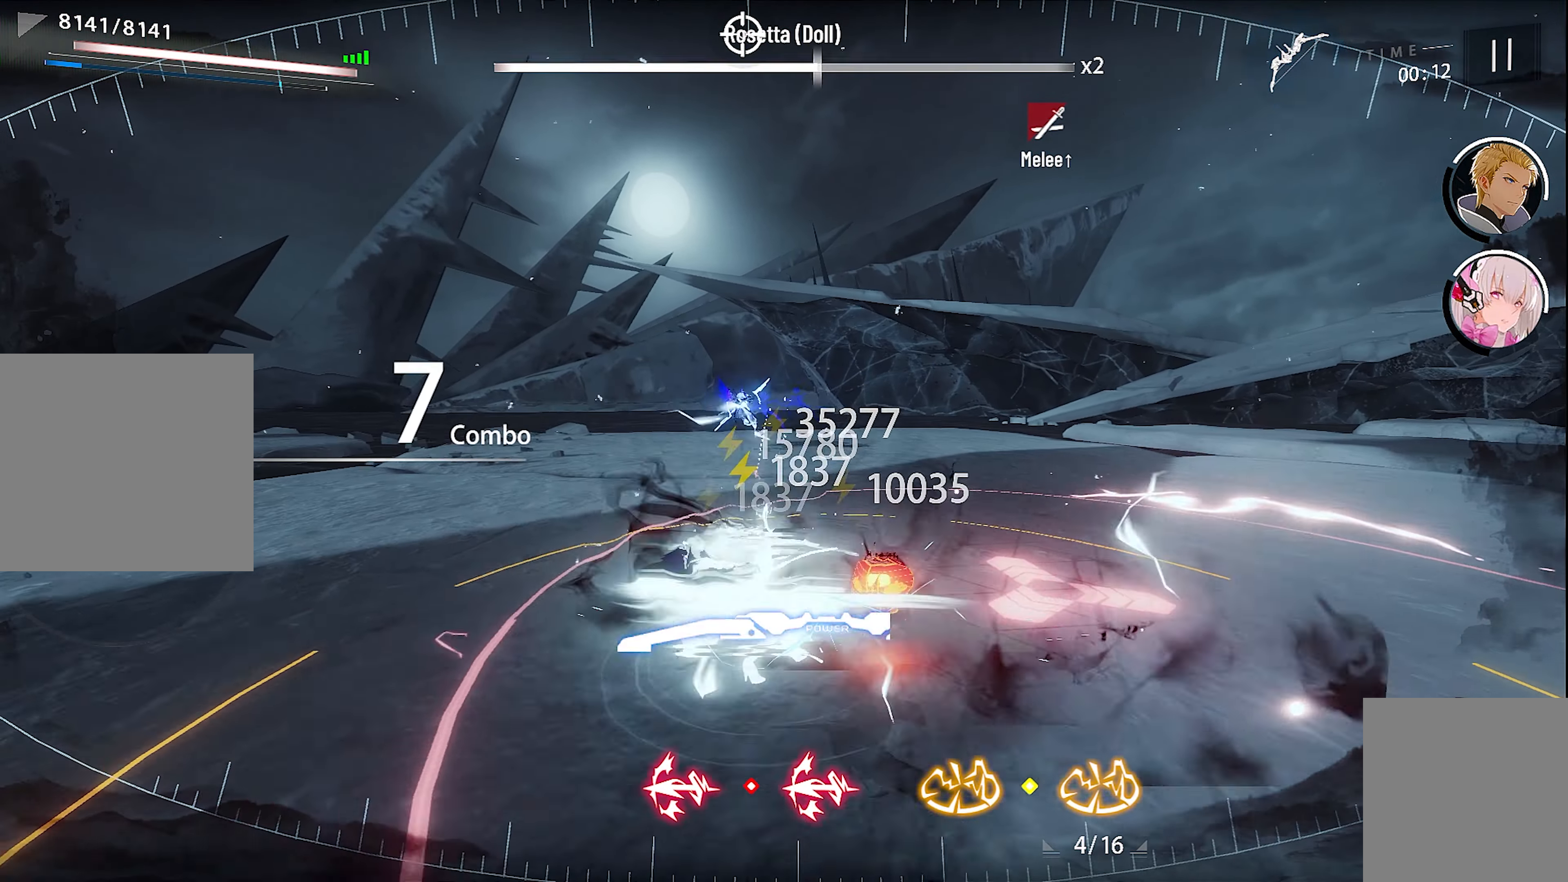
{"buttons": ["X"], "left_stick": "center", "right_stick": "center", "events": [[67, "X", "up"], [150, "X", "down"], [233, "X", "up"], [317, "X", "down"], [400, "X", "up"], [467, "X", "down"]]}
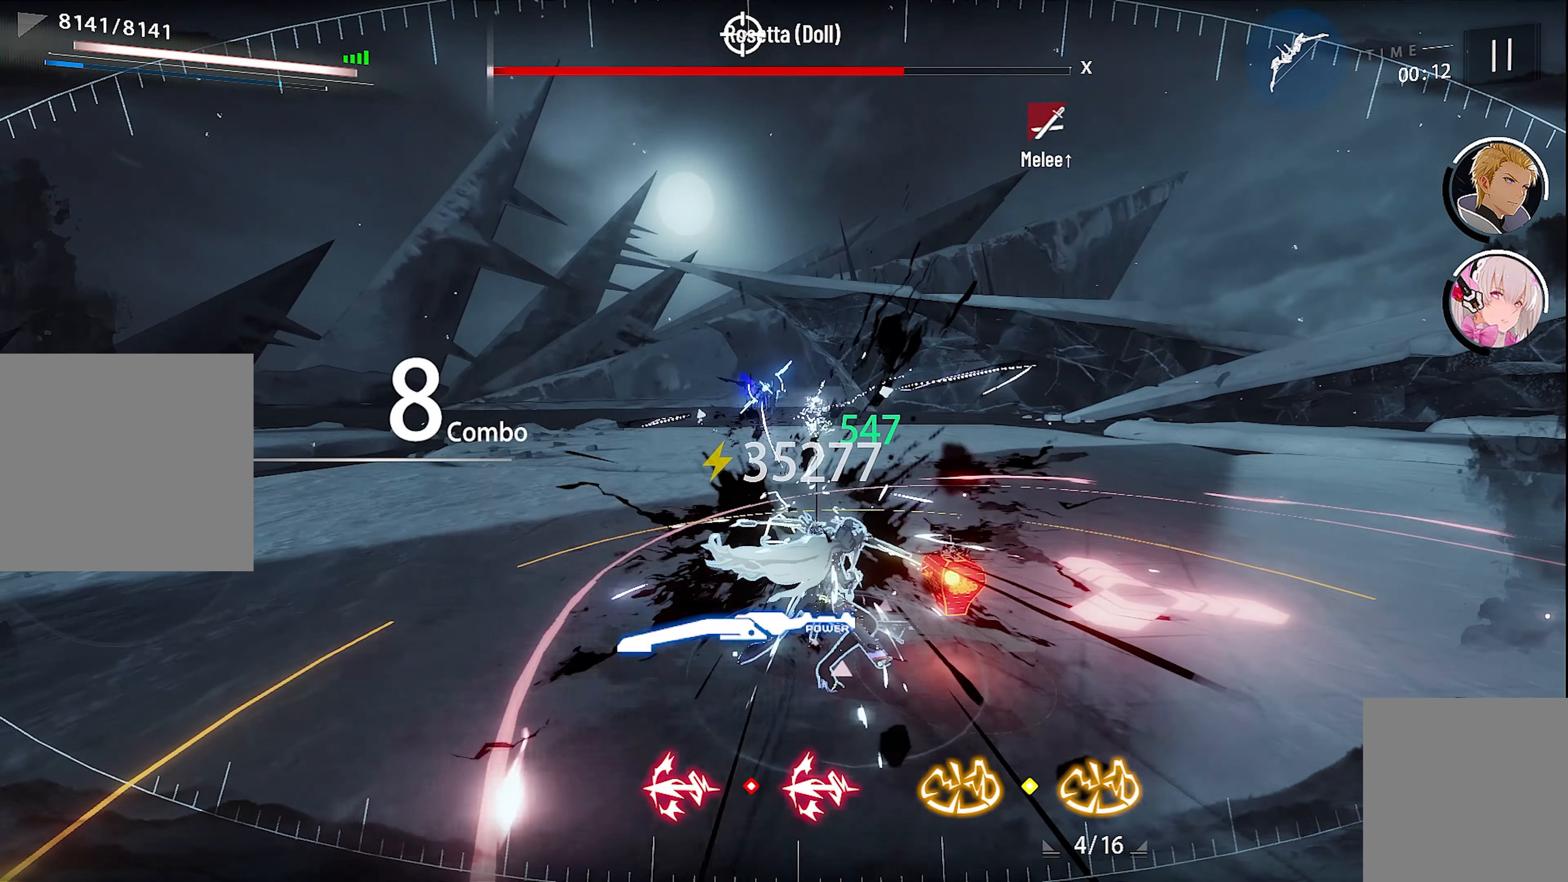
{"buttons": ["X"], "left_stick": "center", "right_stick": "center", "events": [[67, "X", "up"], [133, "X", "down"], [217, "left_stick", "up"], [233, "X", "up"], [317, "X", "down"], [400, "X", "up"], [483, "X", "down"], [500, "left_stick", "center"]]}
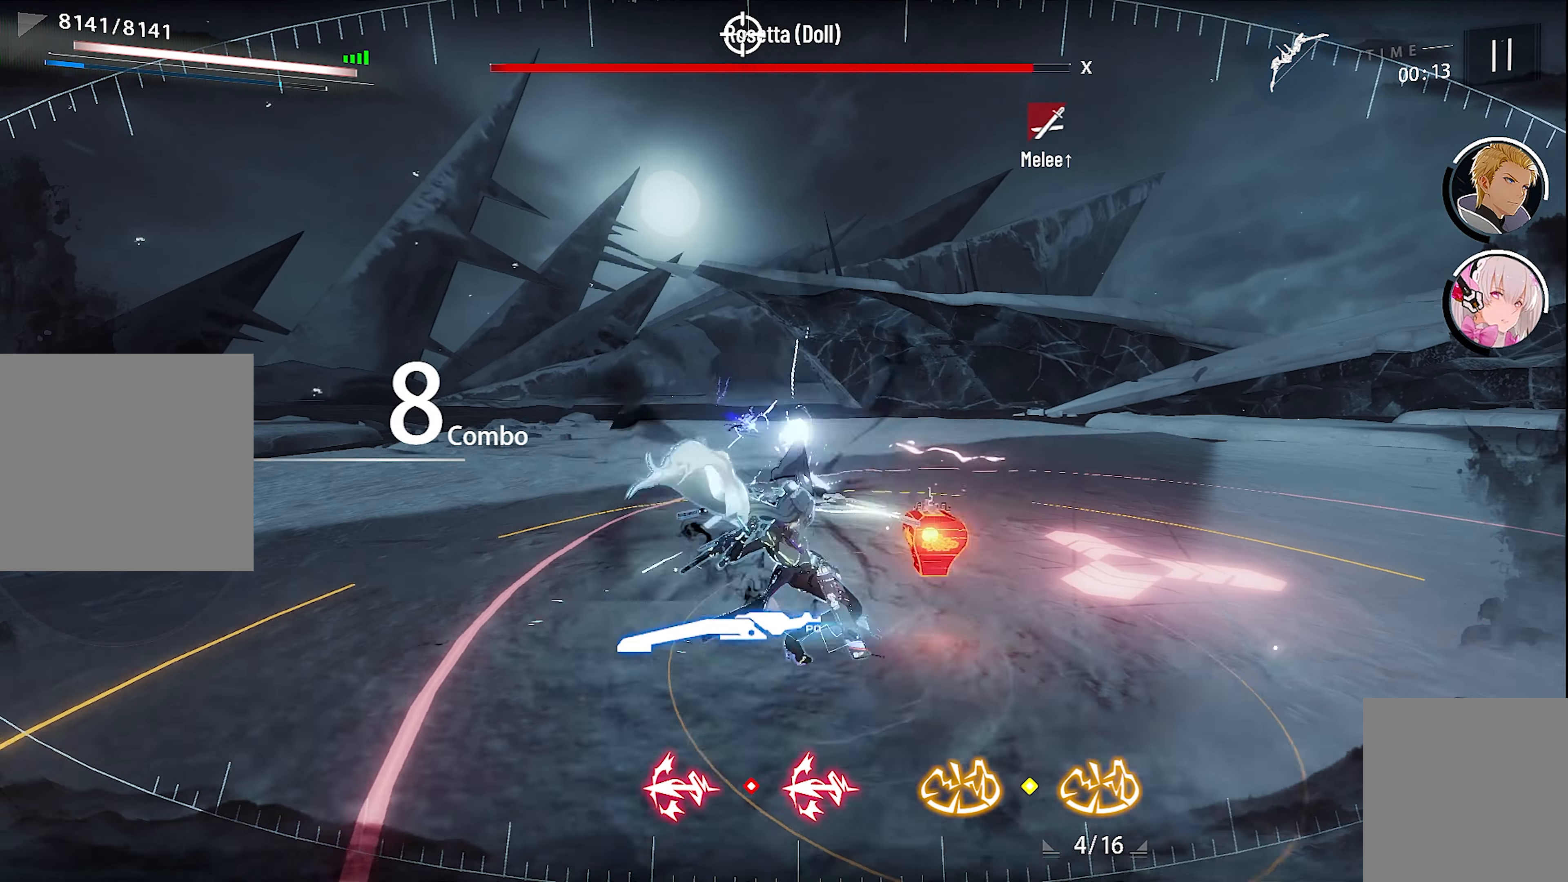
{"buttons": [], "left_stick": "center", "right_stick": "center", "events": [[67, "X", "up"]]}